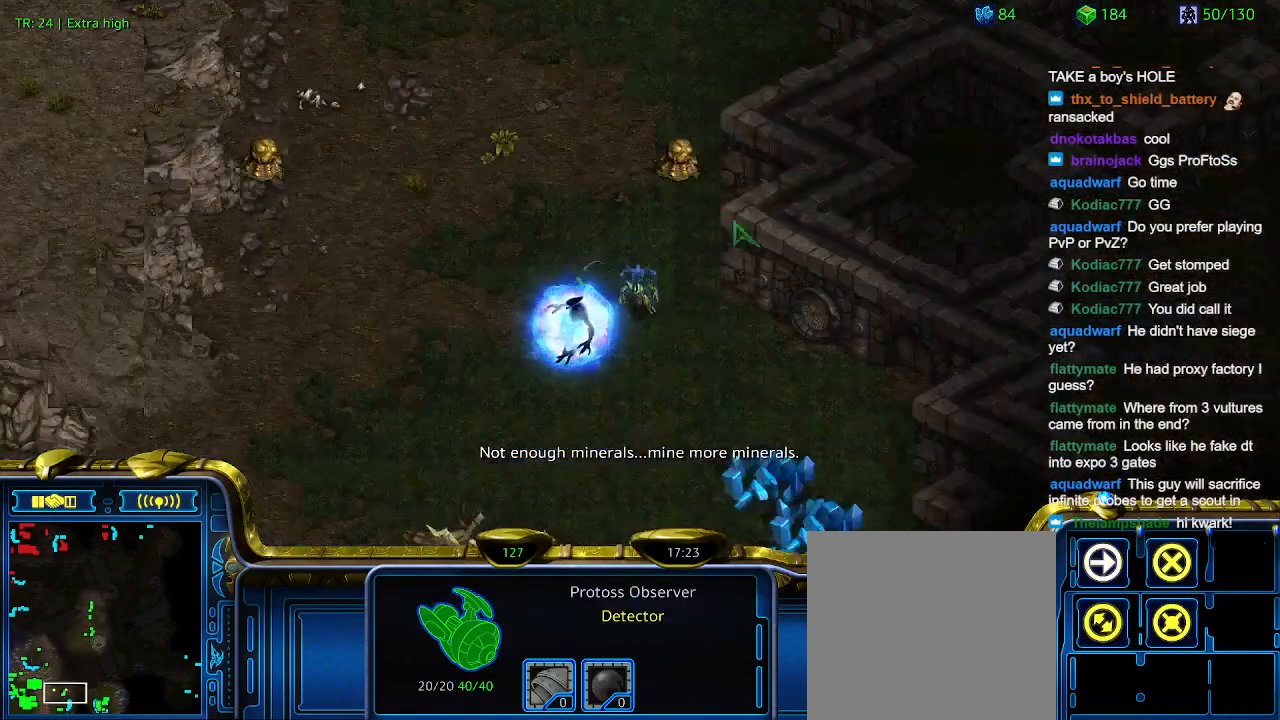
Gameplay with keyboard; each line is a JSON object with the keys held at the frame after it. "events" lists presses ("down") and releases ("up") of "1", "2", "3", "4", "5", "6", "a", "c", "ctrl", "d", "e", "f2", "f3", "q", "s", "t", "w", "x" and "z" between this image and that frame as [ms after this image, input, new state], when the widget could be followed in between. No other keys are recorded. Mouse input is not recorded.
{"keys": [], "events": [[67, "1", "down"], [200, "1", "up"]]}
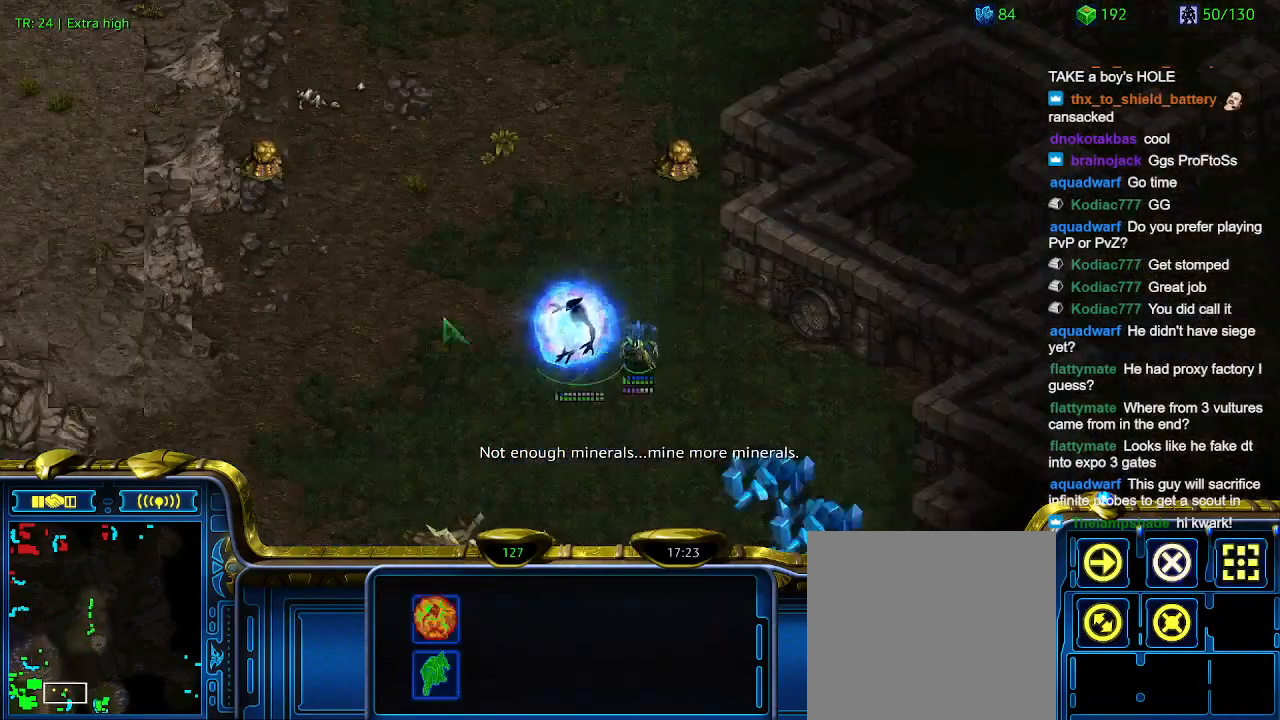
{"keys": [], "events": []}
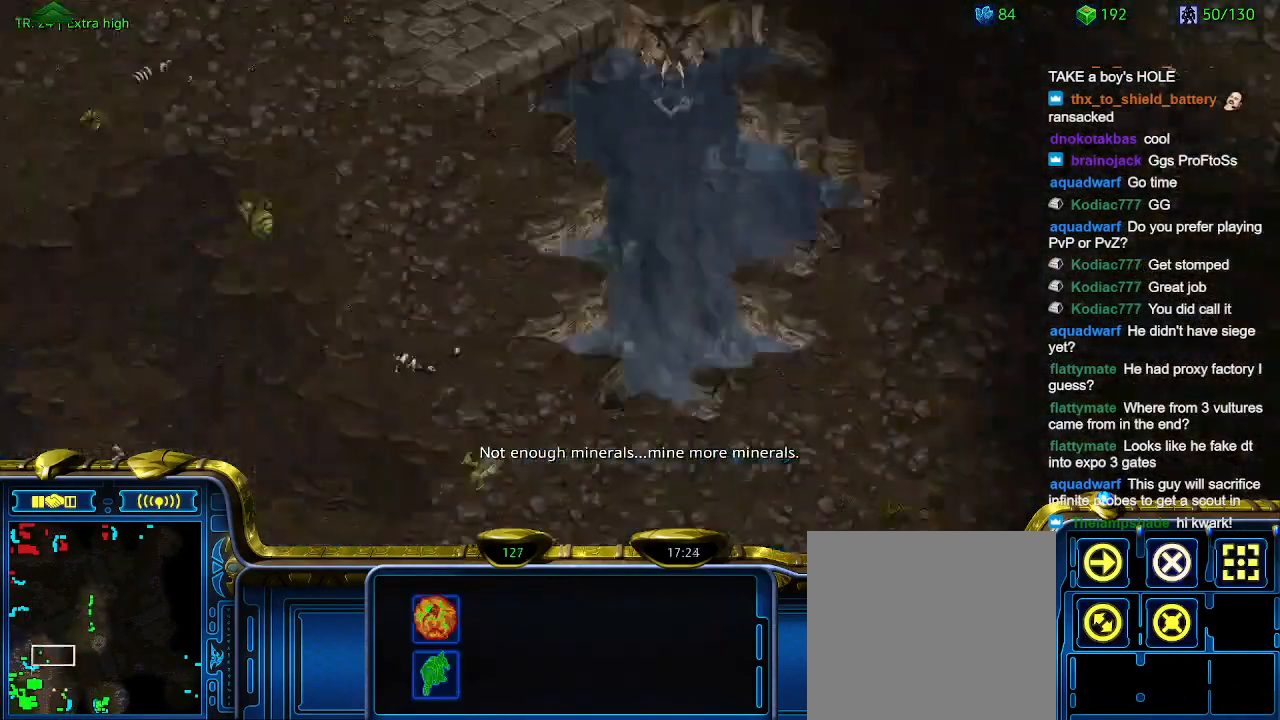
{"keys": [], "events": []}
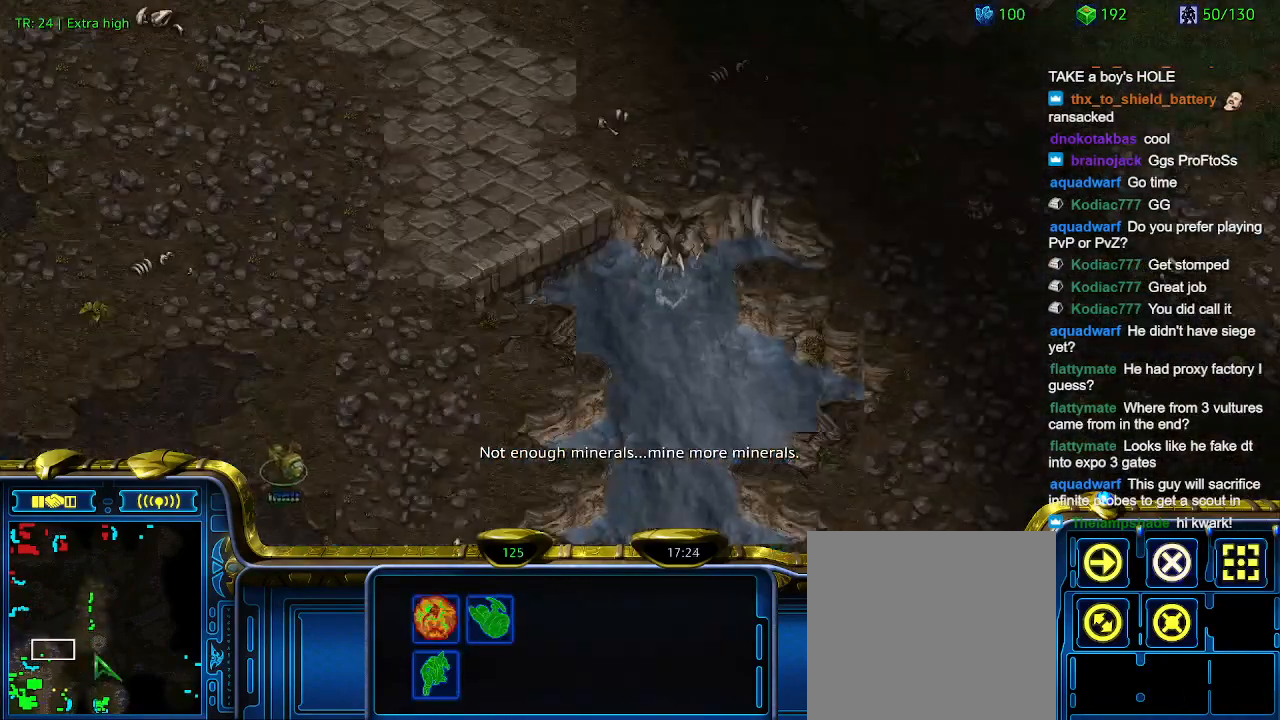
{"keys": [], "events": [[200, "ctrl", "down"], [267, "2", "down"], [334, "2", "up"], [334, "ctrl", "up"], [434, "1", "down"], [500, "1", "up"]]}
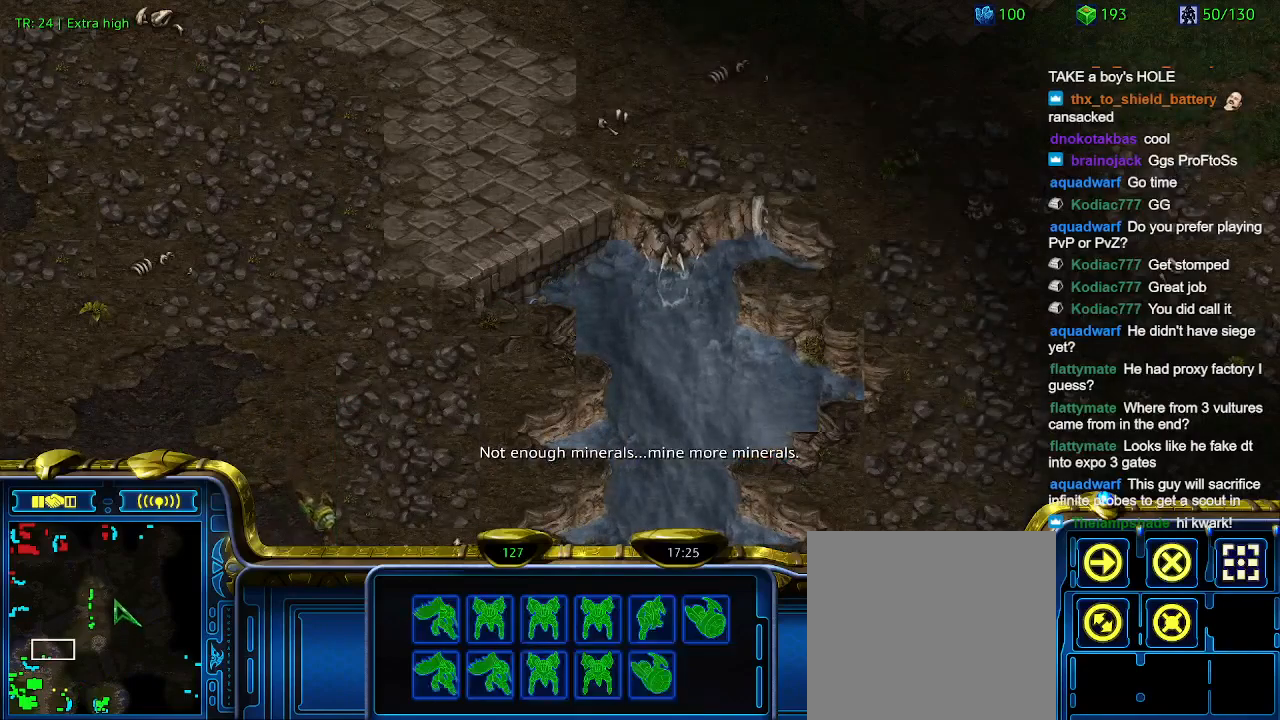
{"keys": [], "events": [[67, "a", "down"], [234, "a", "up"]]}
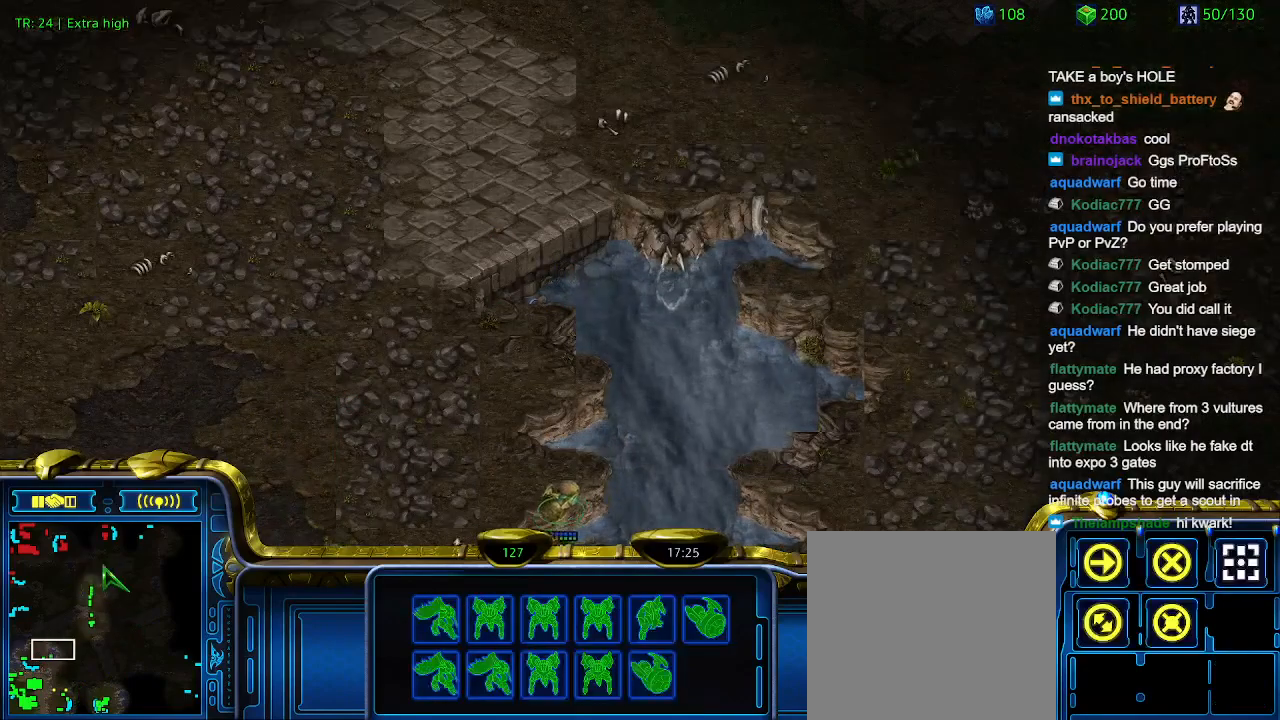
{"keys": [], "events": [[134, "2", "down"], [234, "2", "up"], [334, "a", "down"], [434, "a", "up"]]}
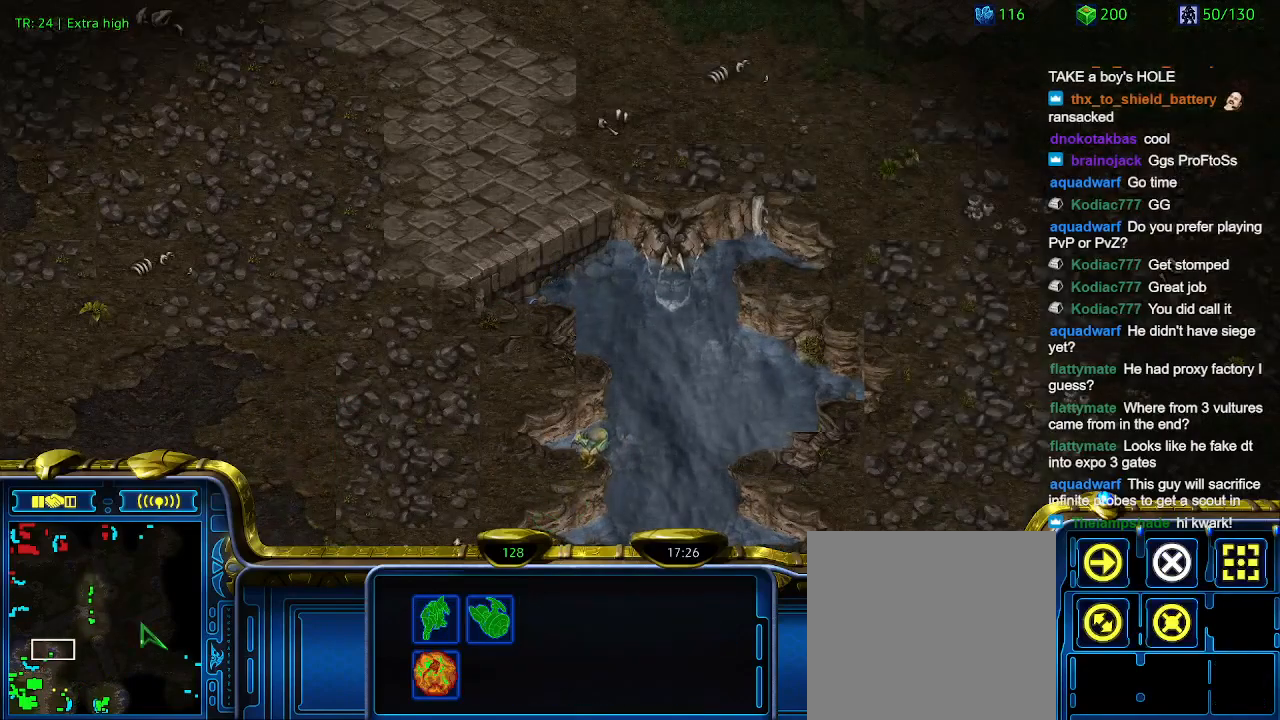
{"keys": [], "events": []}
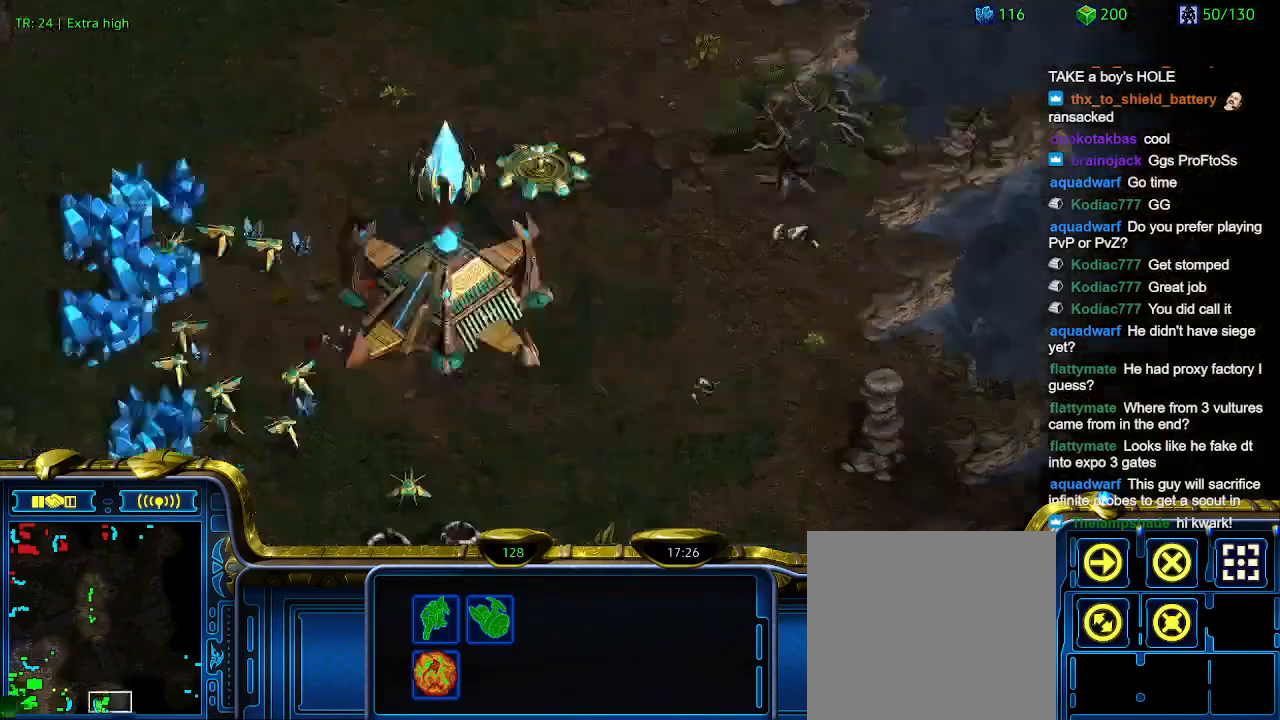
{"keys": ["q"], "events": [[467, "q", "down"]]}
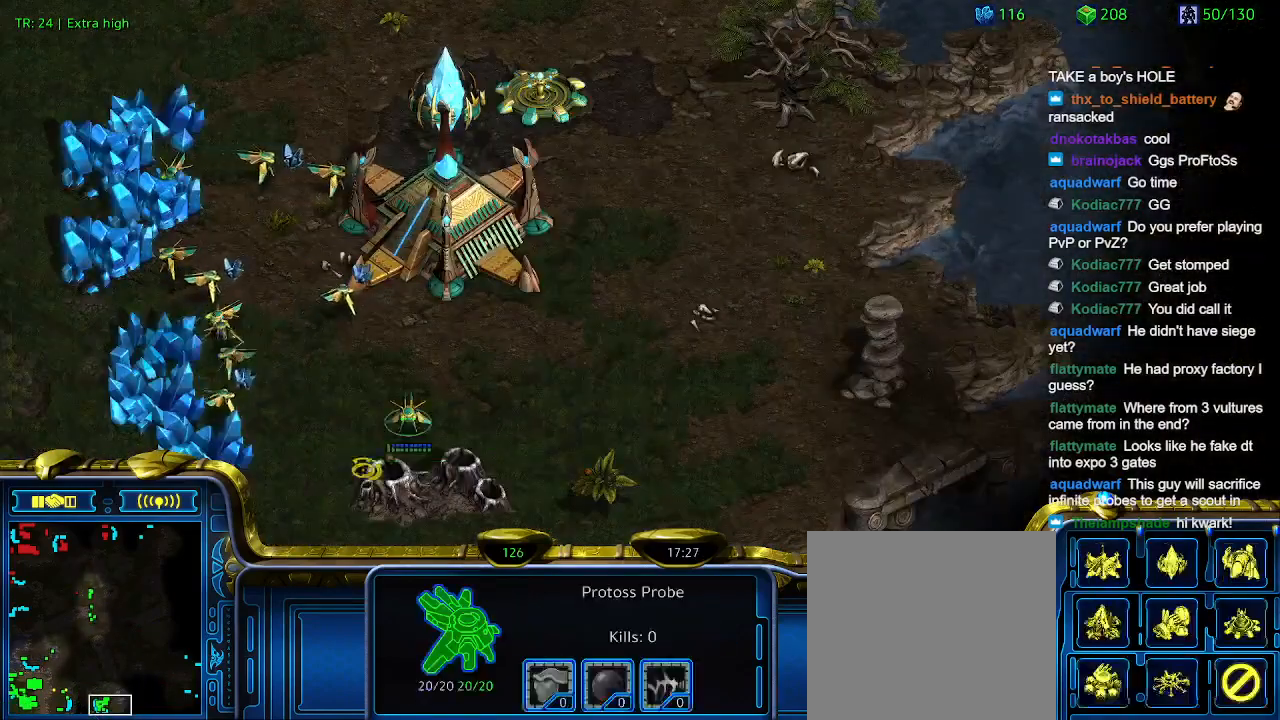
{"keys": [], "events": [[67, "q", "up"], [134, "e", "down"], [234, "e", "up"]]}
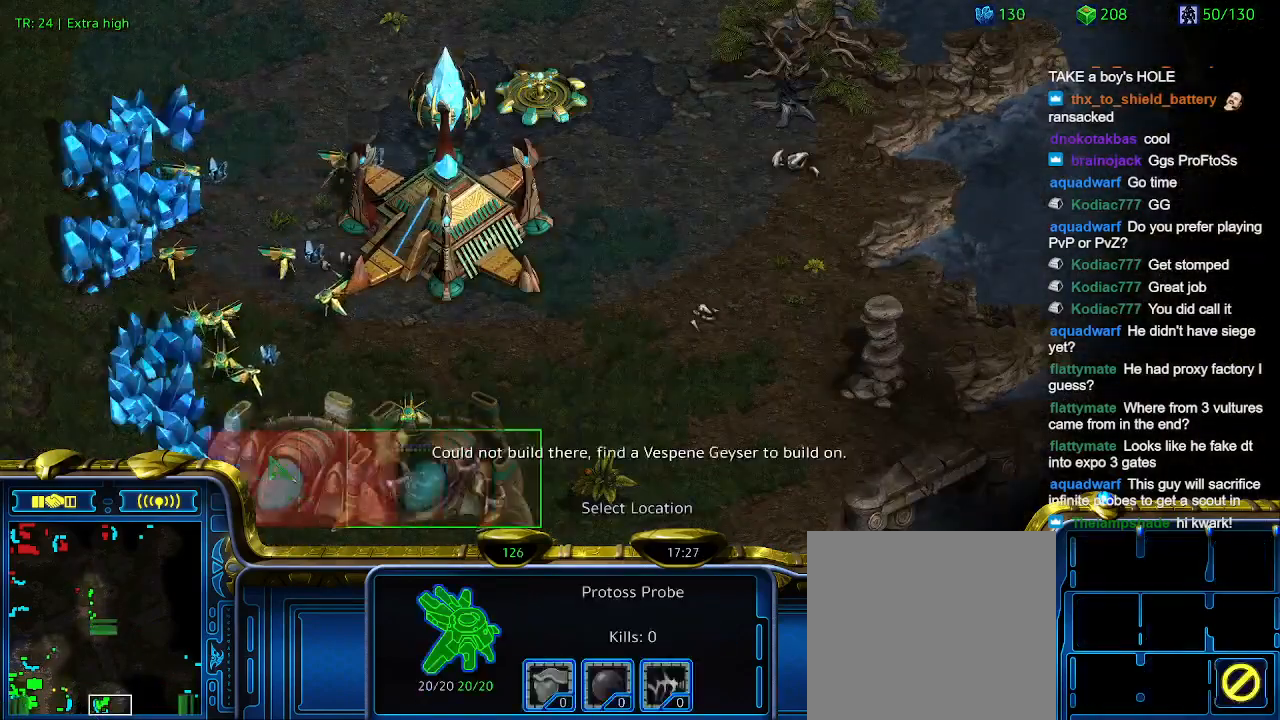
{"keys": [], "events": []}
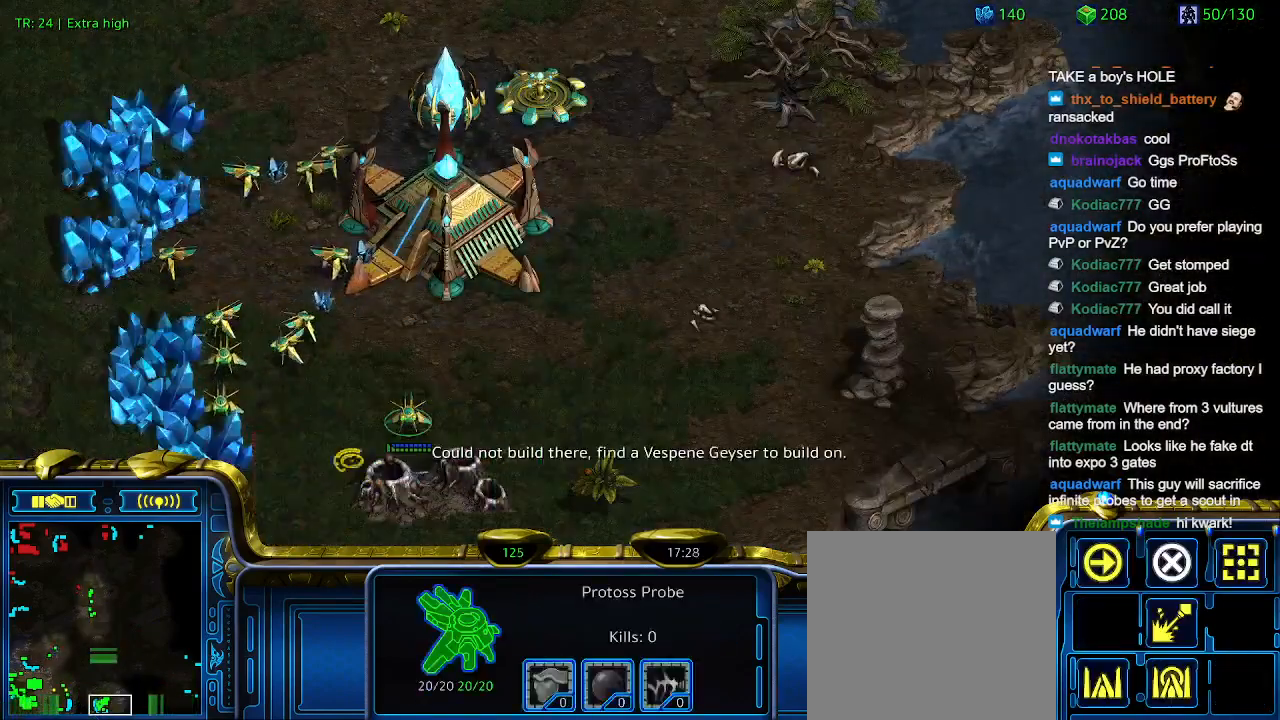
{"keys": [], "events": []}
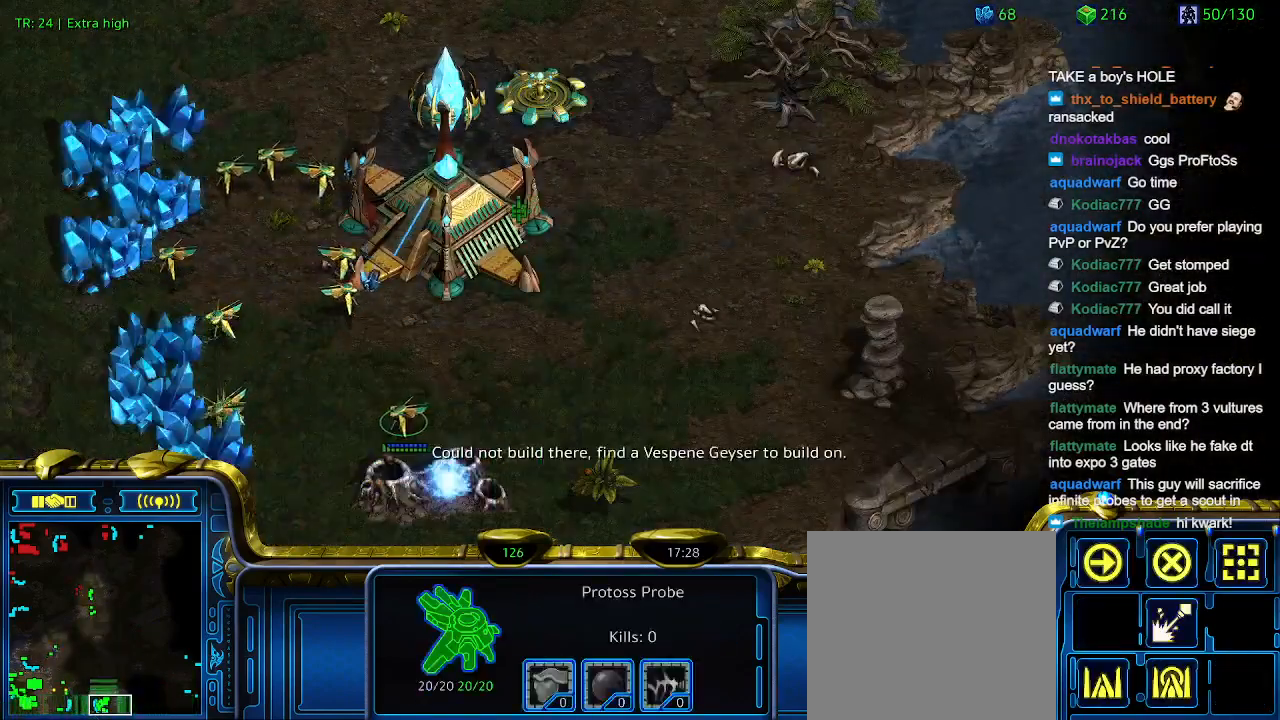
{"keys": ["a"], "events": [[100, "t", "down"], [200, "t", "up"], [300, "1", "down"], [367, "1", "up"], [467, "a", "down"]]}
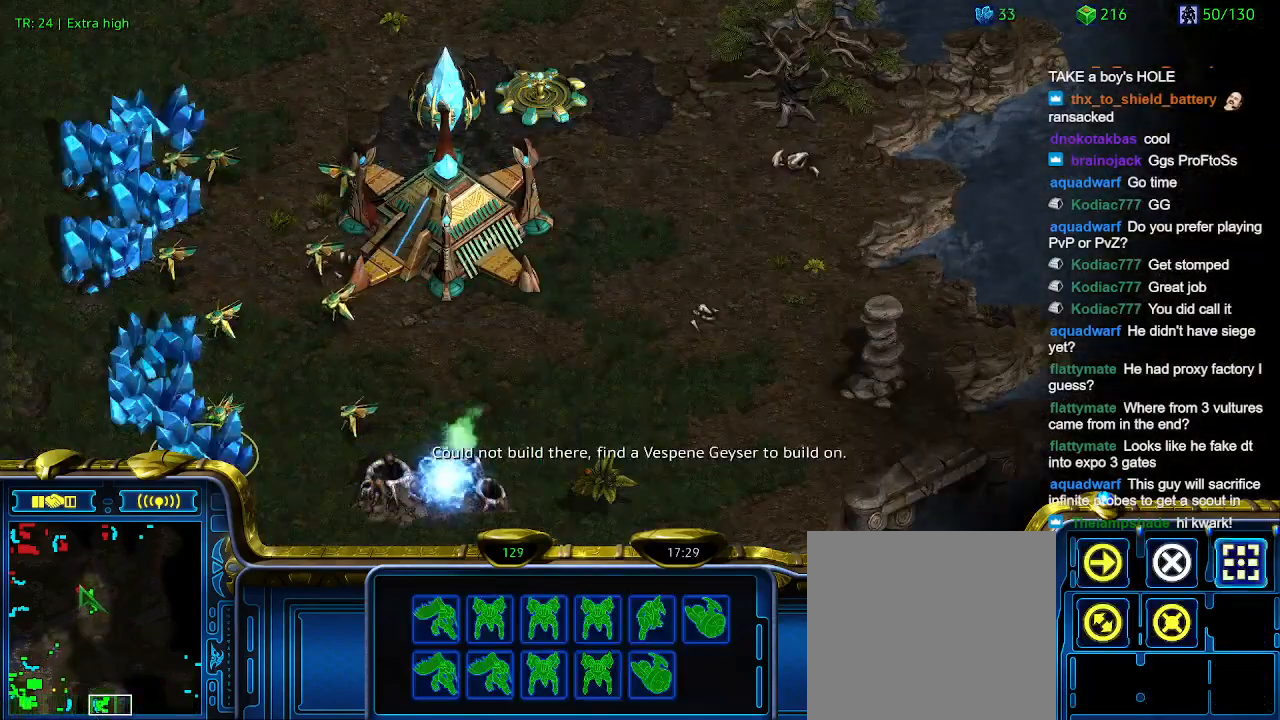
{"keys": [], "events": [[67, "a", "up"], [167, "2", "down"], [267, "2", "up"], [300, "a", "down"], [400, "a", "up"]]}
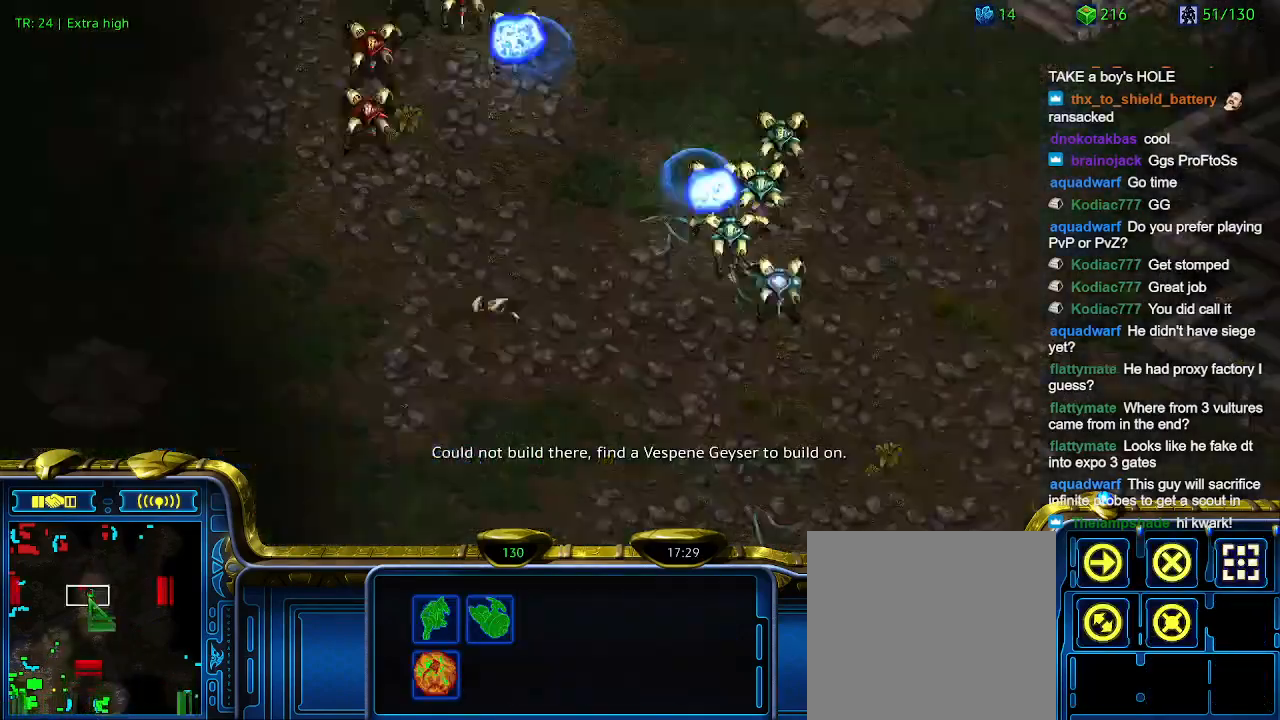
{"keys": [], "events": []}
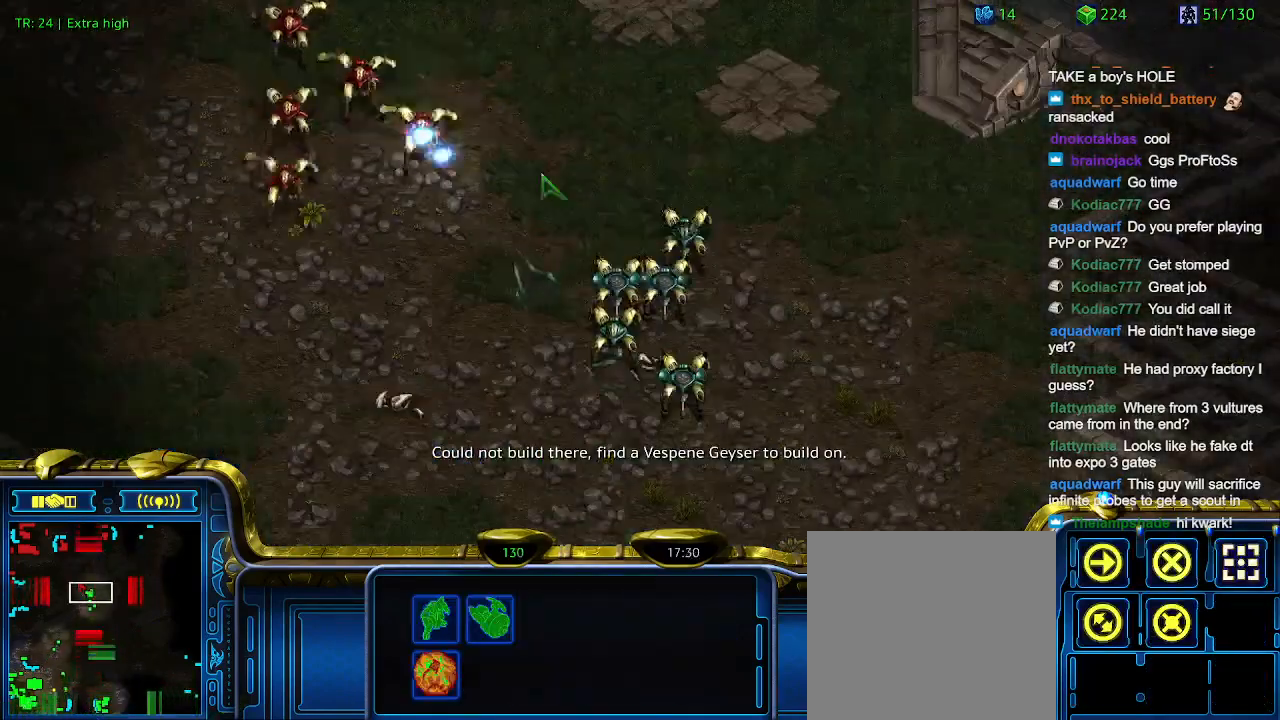
{"keys": [], "events": []}
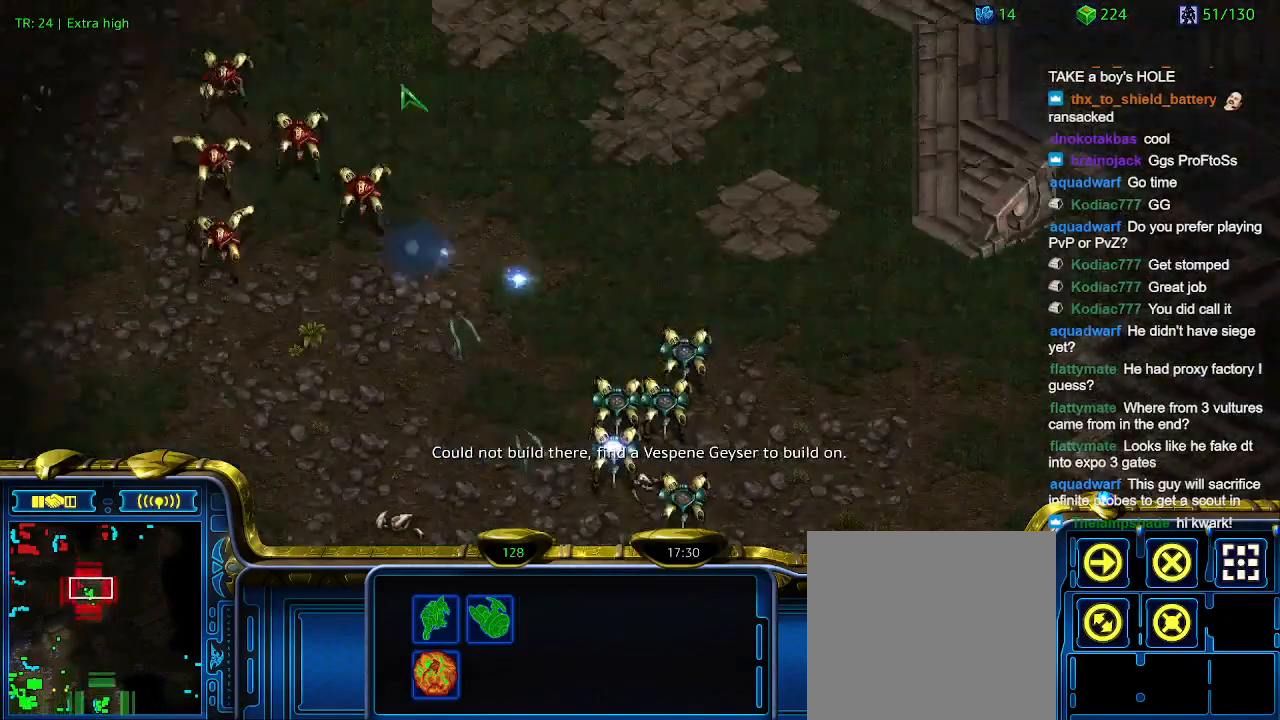
{"keys": [], "events": []}
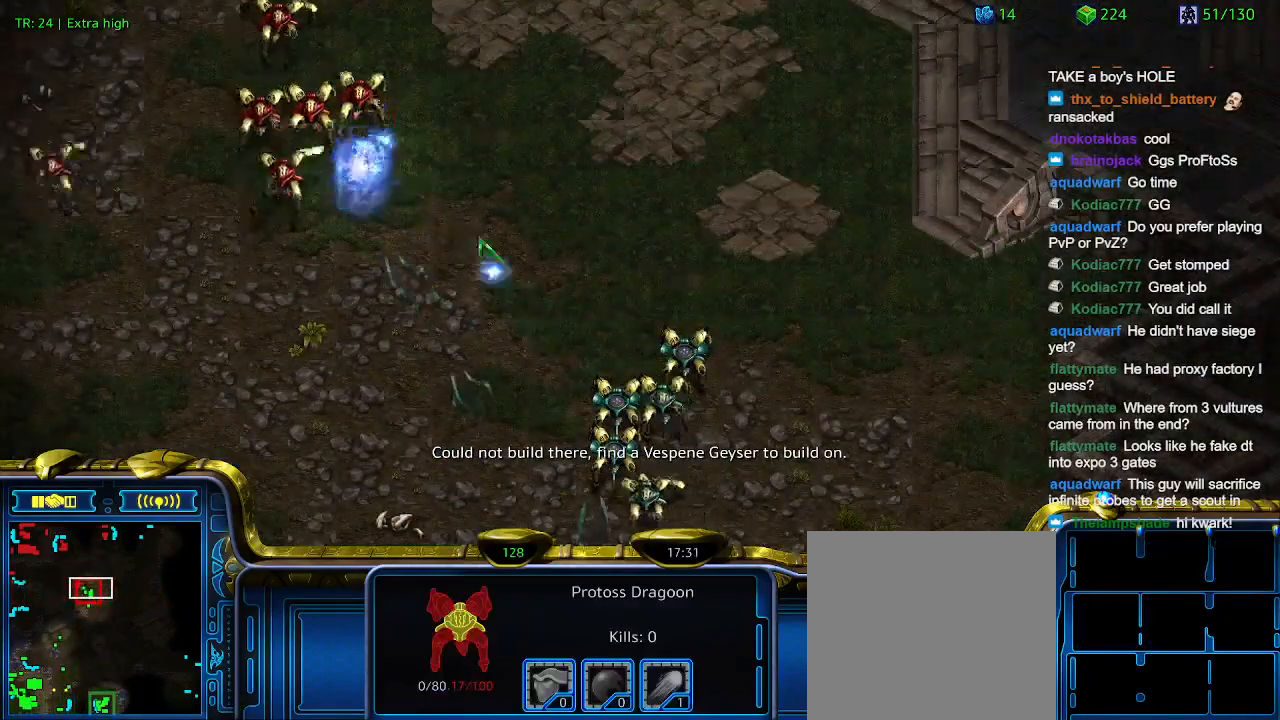
{"keys": [], "events": [[367, "1", "down"], [400, "1", "up"]]}
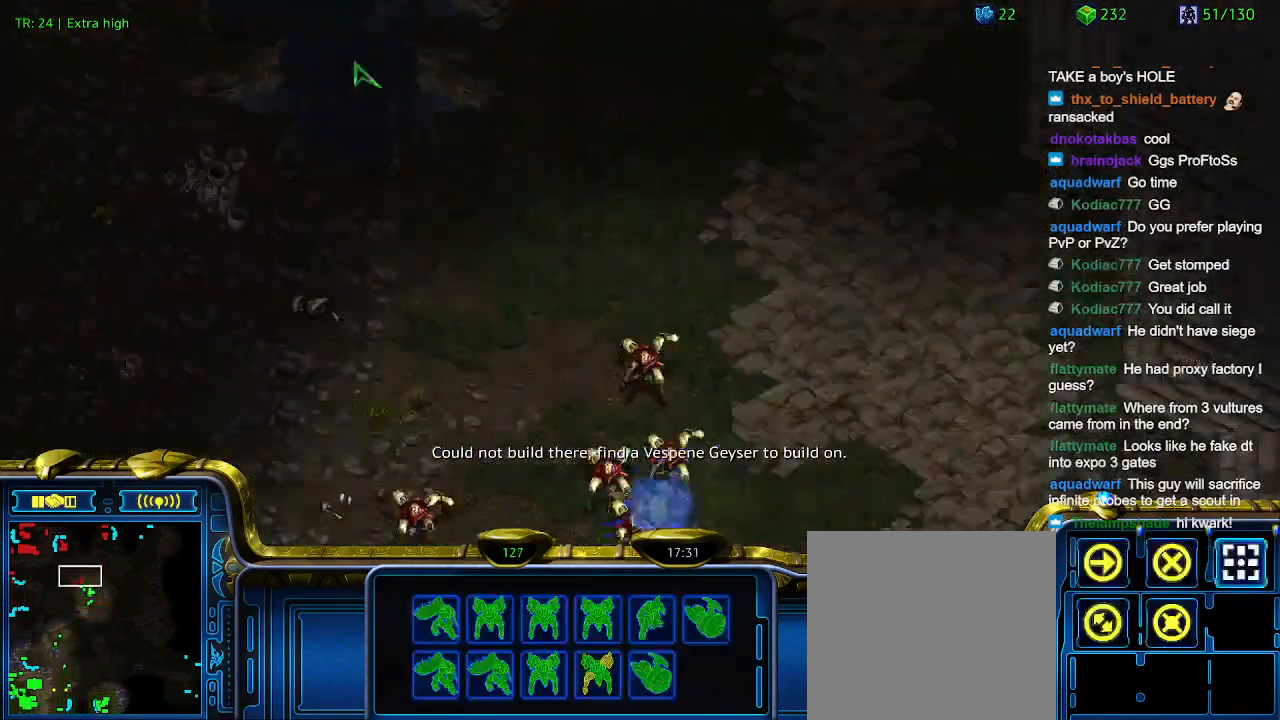
{"keys": [], "events": [[67, "a", "down"], [134, "a", "up"], [234, "2", "down"], [300, "2", "up"], [367, "a", "down"], [467, "a", "up"]]}
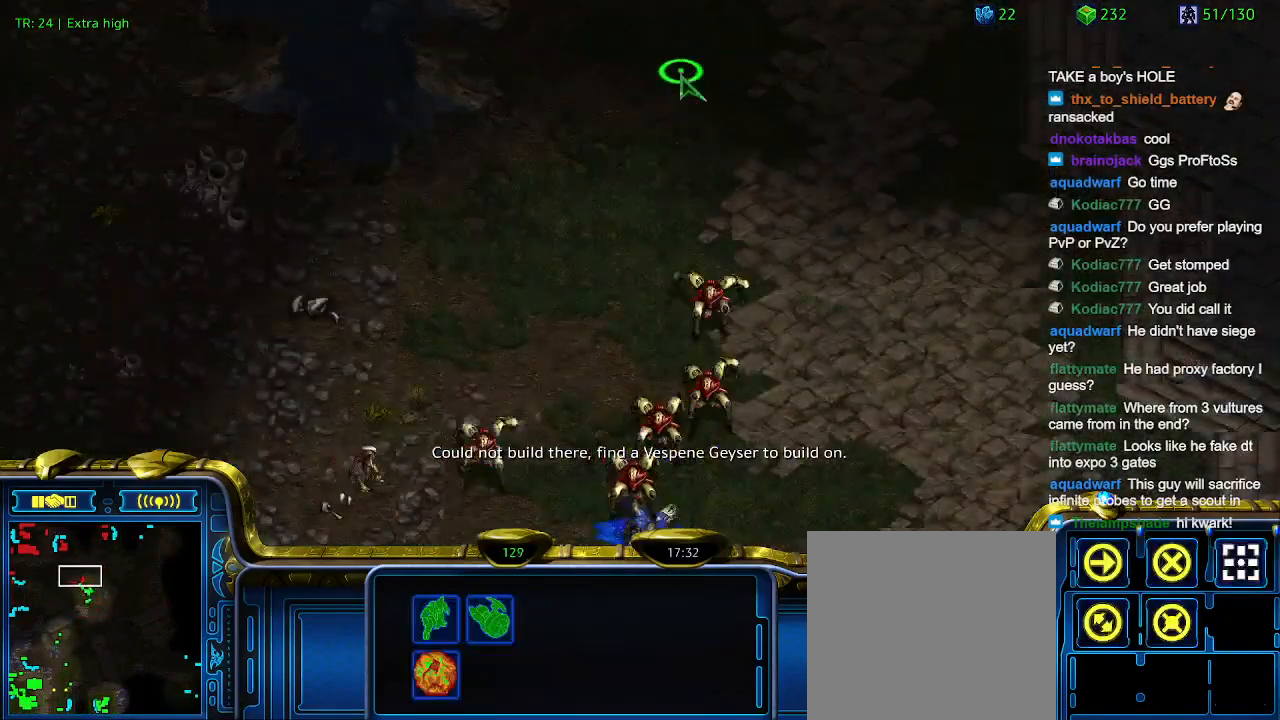
{"keys": [], "events": []}
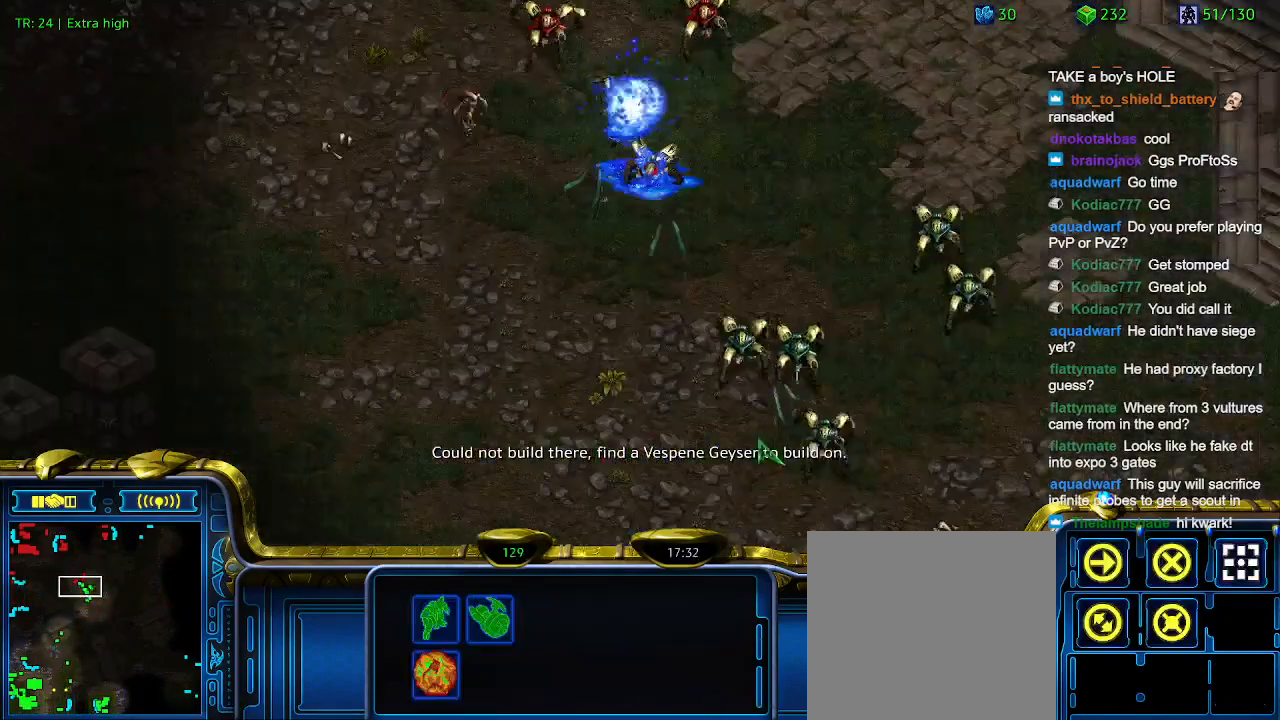
{"keys": [], "events": []}
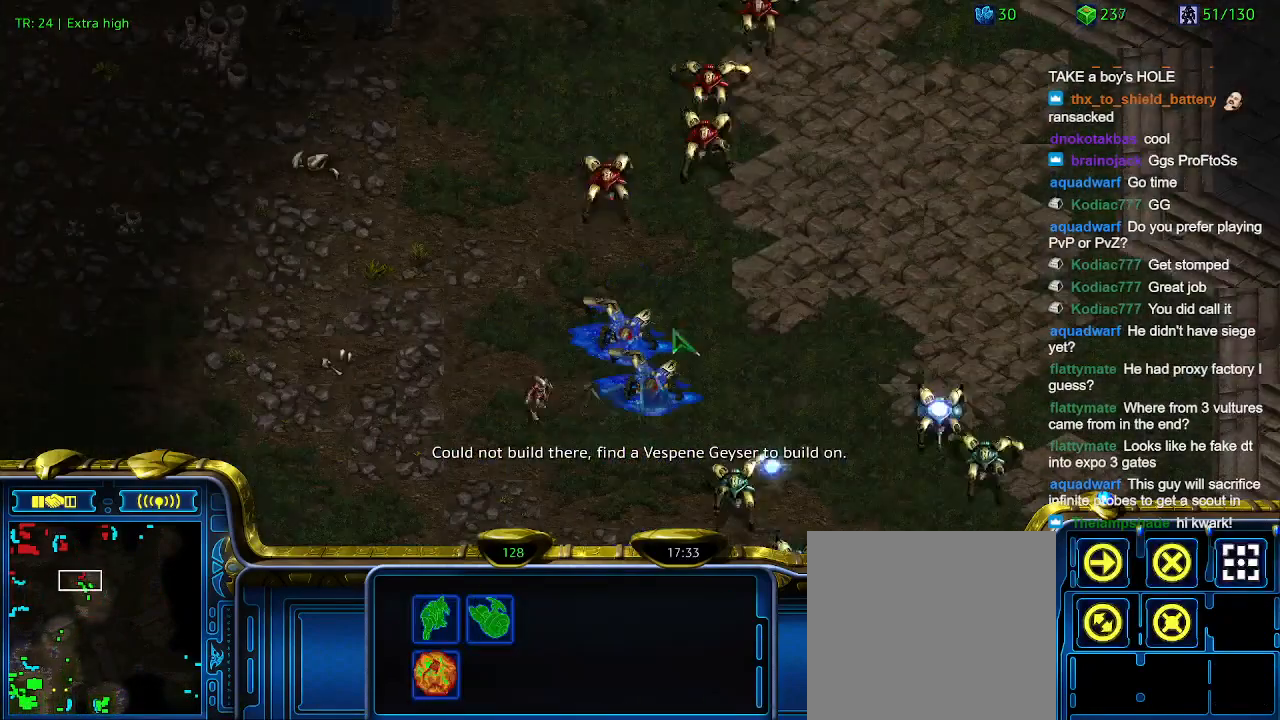
{"keys": [], "events": []}
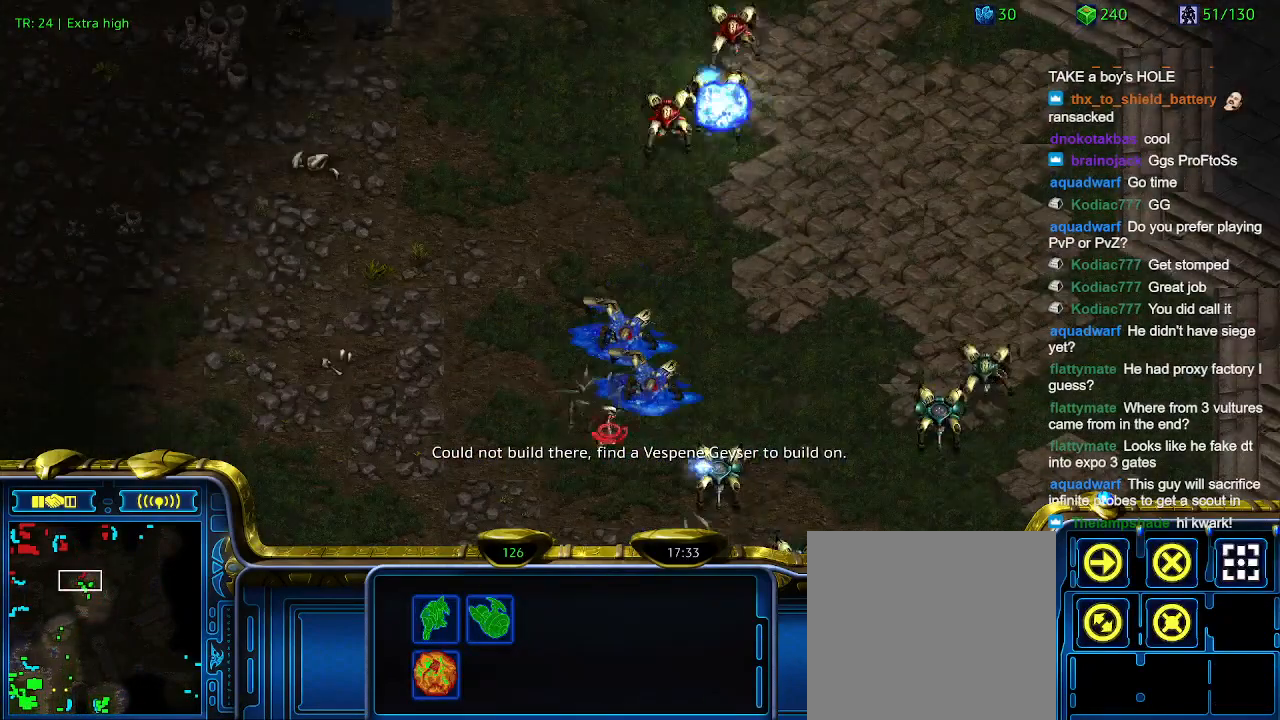
{"keys": [], "events": []}
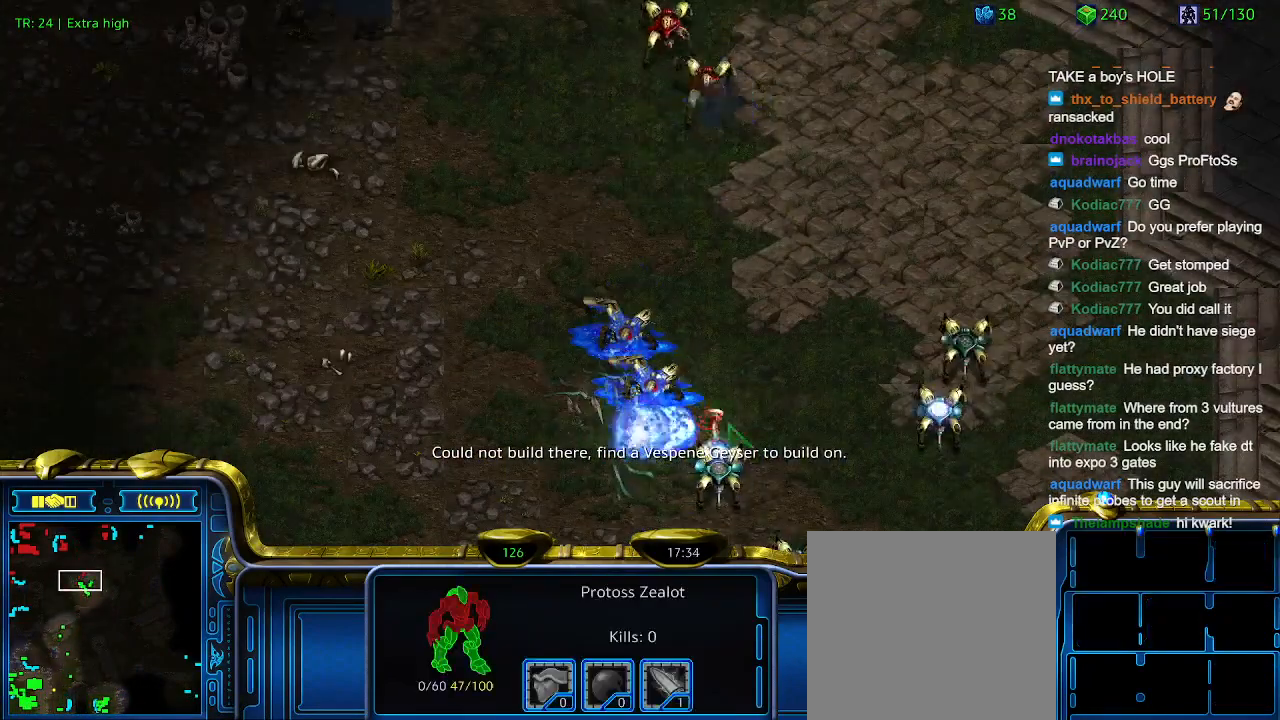
{"keys": ["1"], "events": [[500, "1", "down"]]}
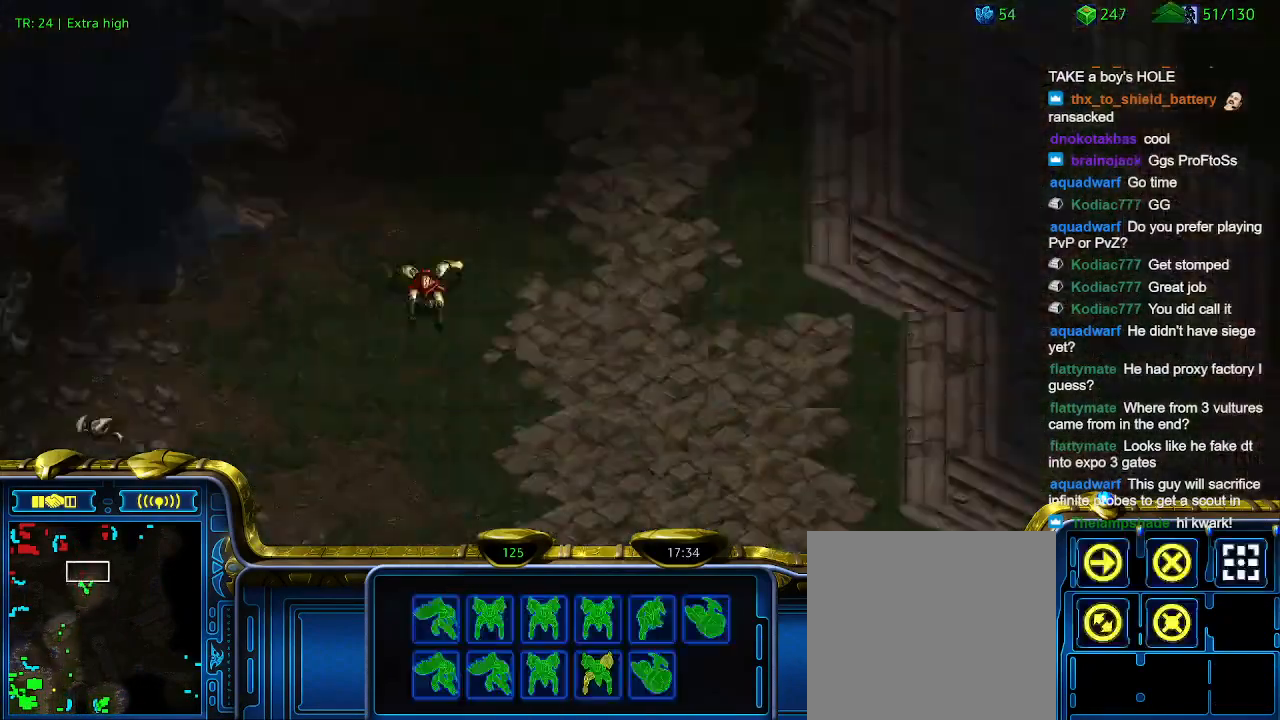
{"keys": [], "events": [[100, "1", "up"], [200, "a", "down"], [300, "a", "up"], [367, "2", "down"], [467, "2", "up"]]}
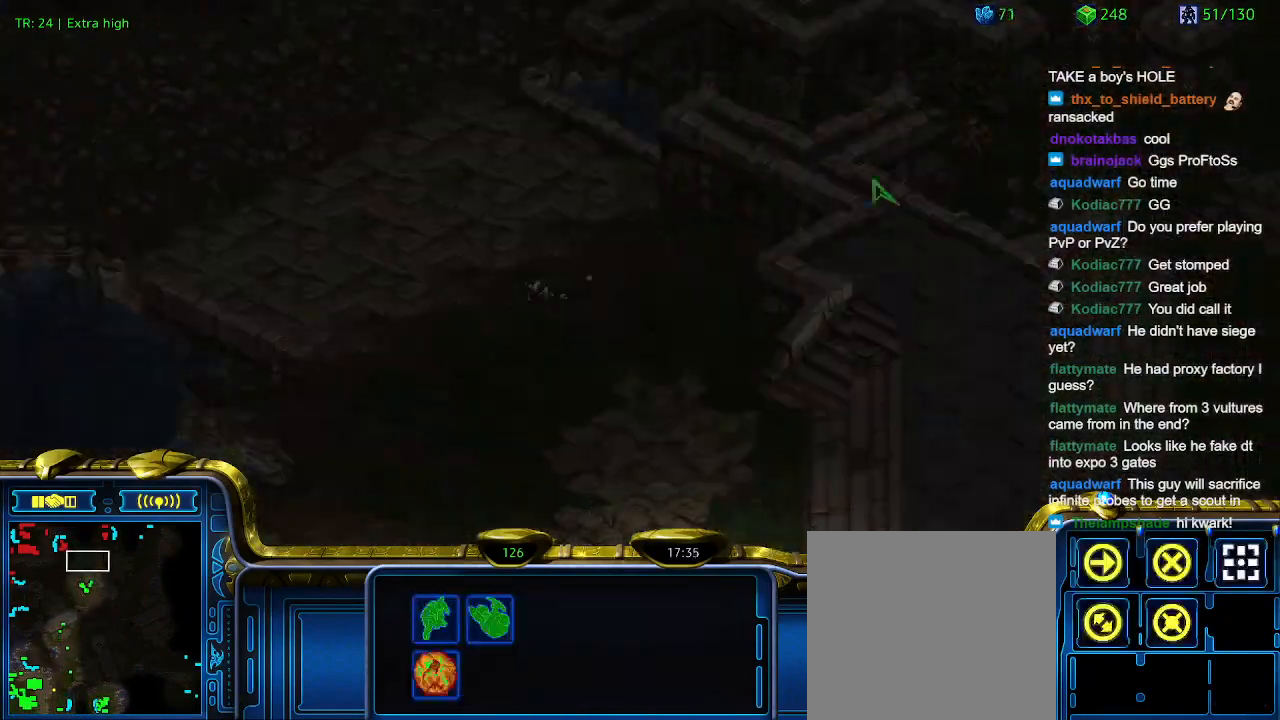
{"keys": [], "events": [[34, "a", "down"], [167, "a", "up"]]}
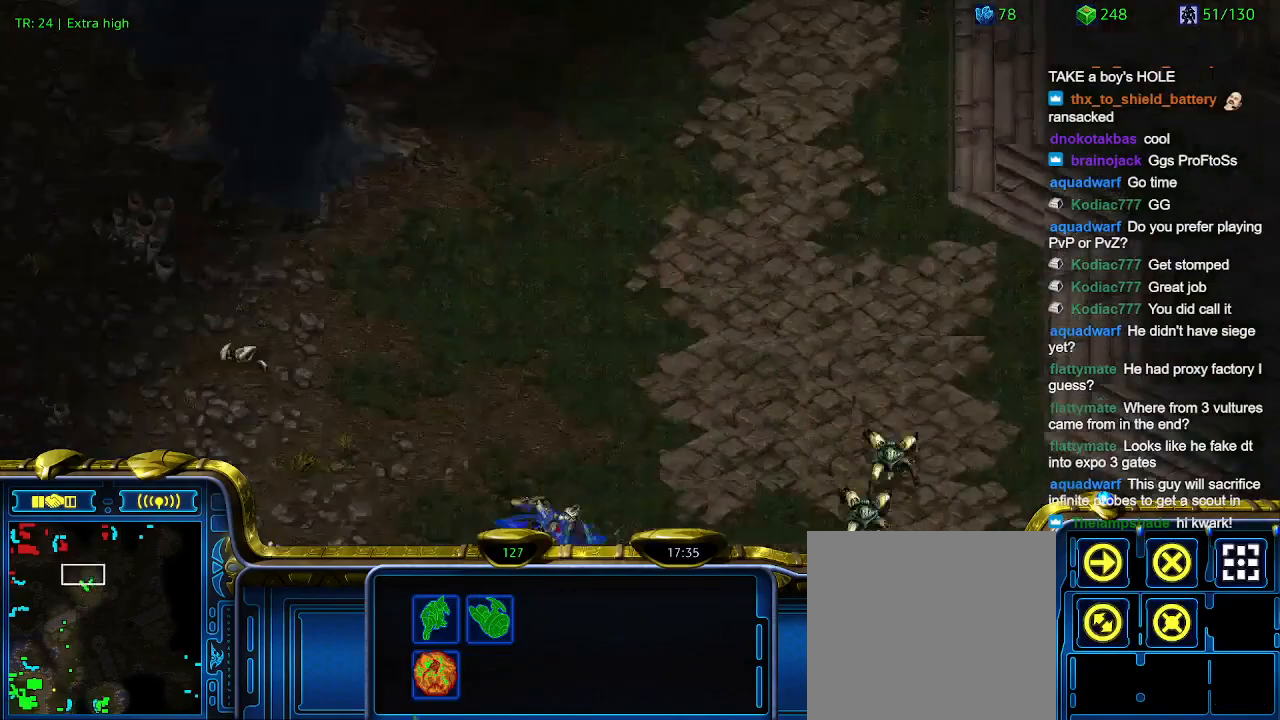
{"keys": [], "events": [[167, "1", "down"], [267, "1", "up"], [367, "a", "down"], [467, "a", "up"]]}
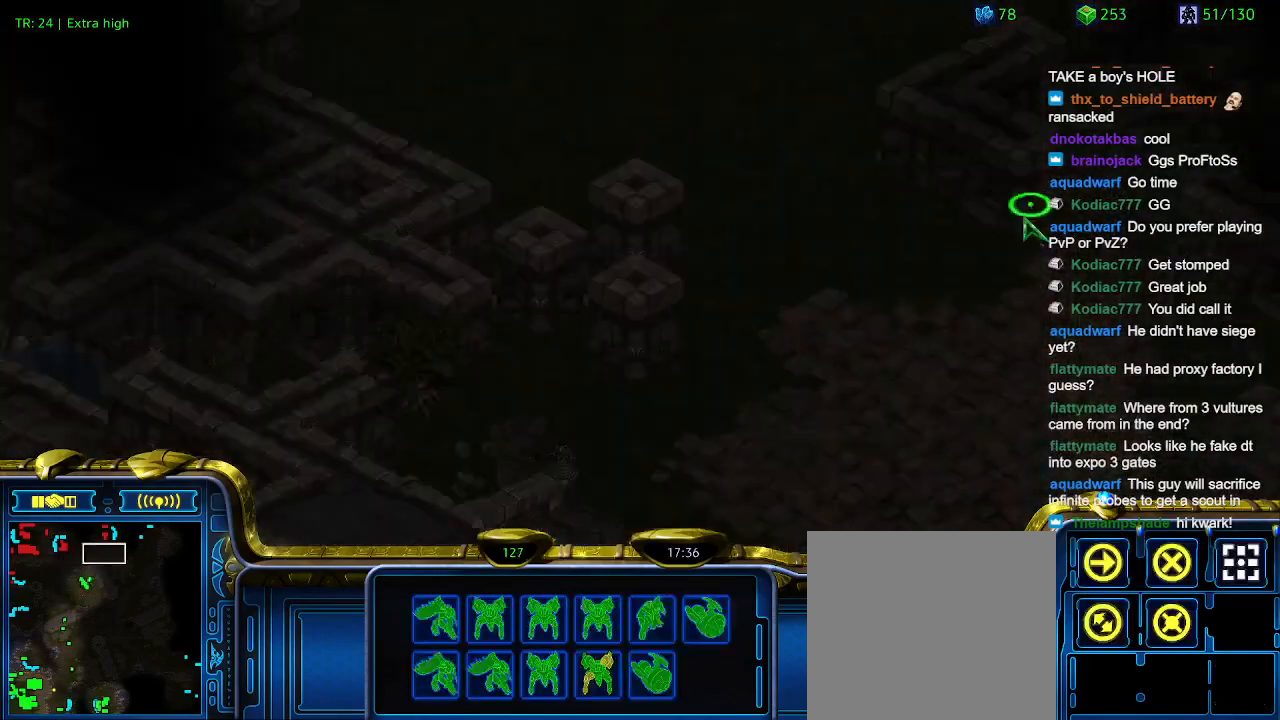
{"keys": [], "events": [[100, "2", "down"], [134, "2", "up"], [200, "a", "down"], [334, "a", "up"]]}
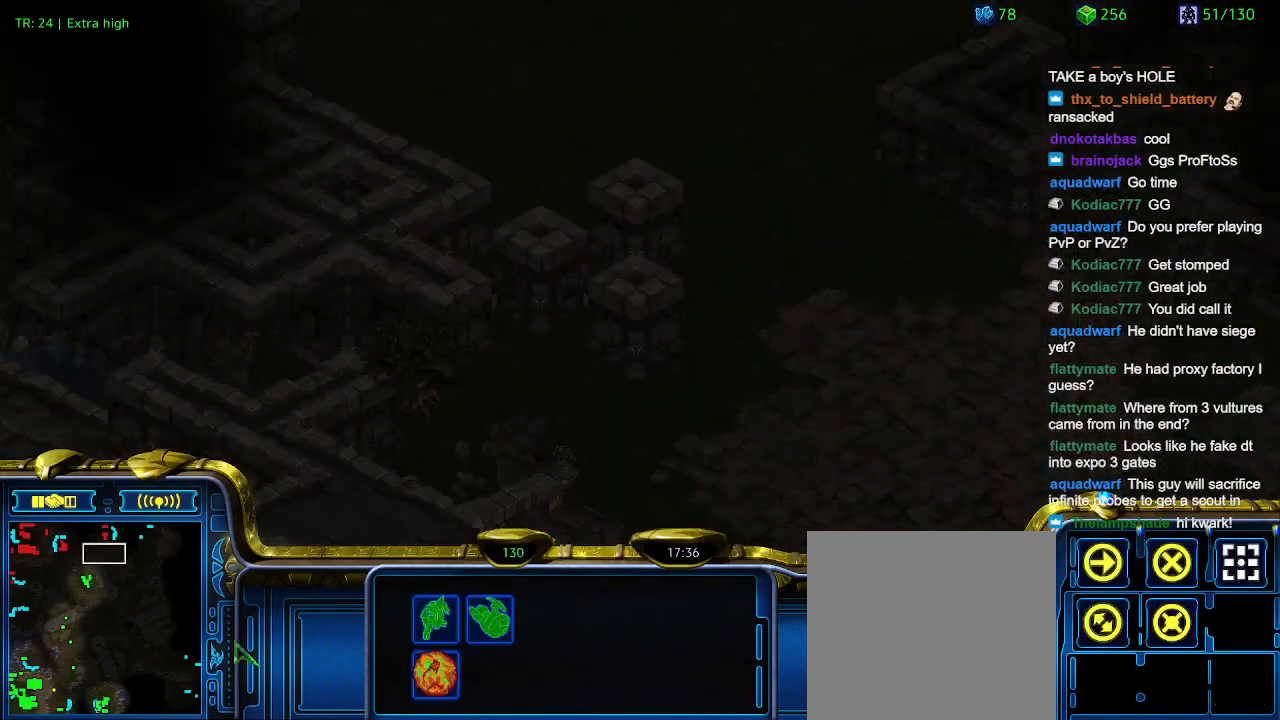
{"keys": [], "events": []}
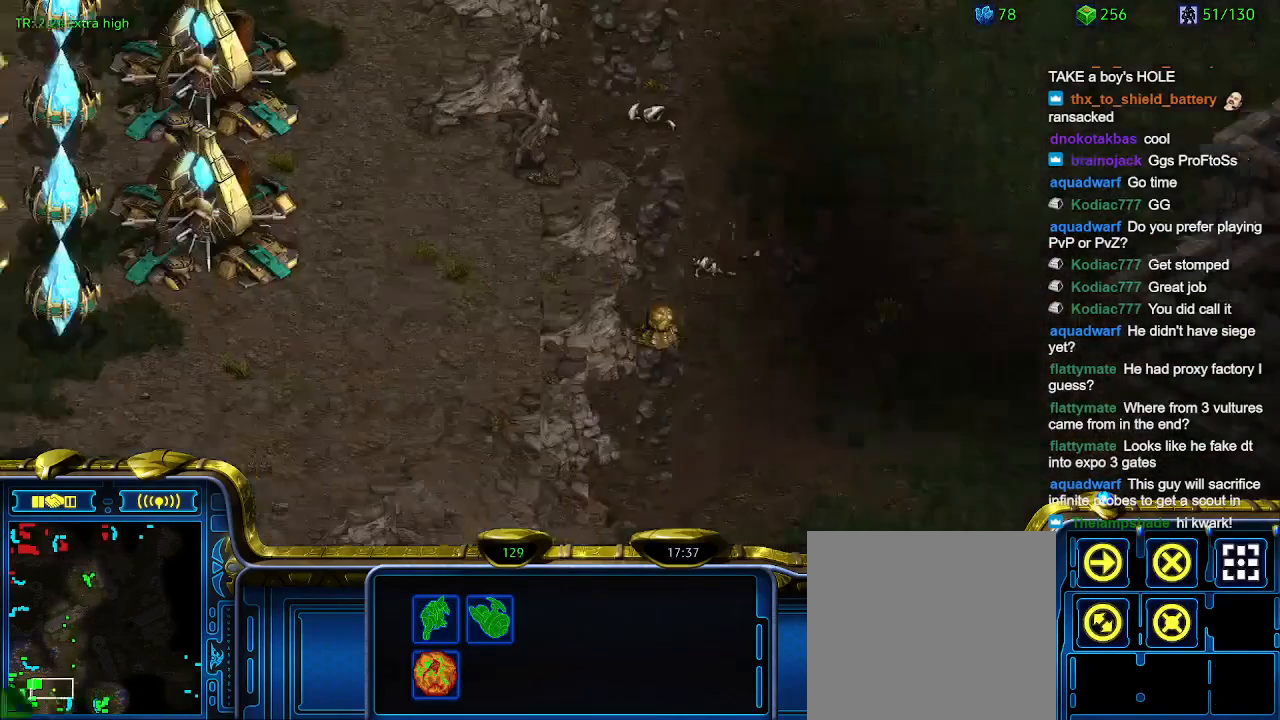
{"keys": [], "events": []}
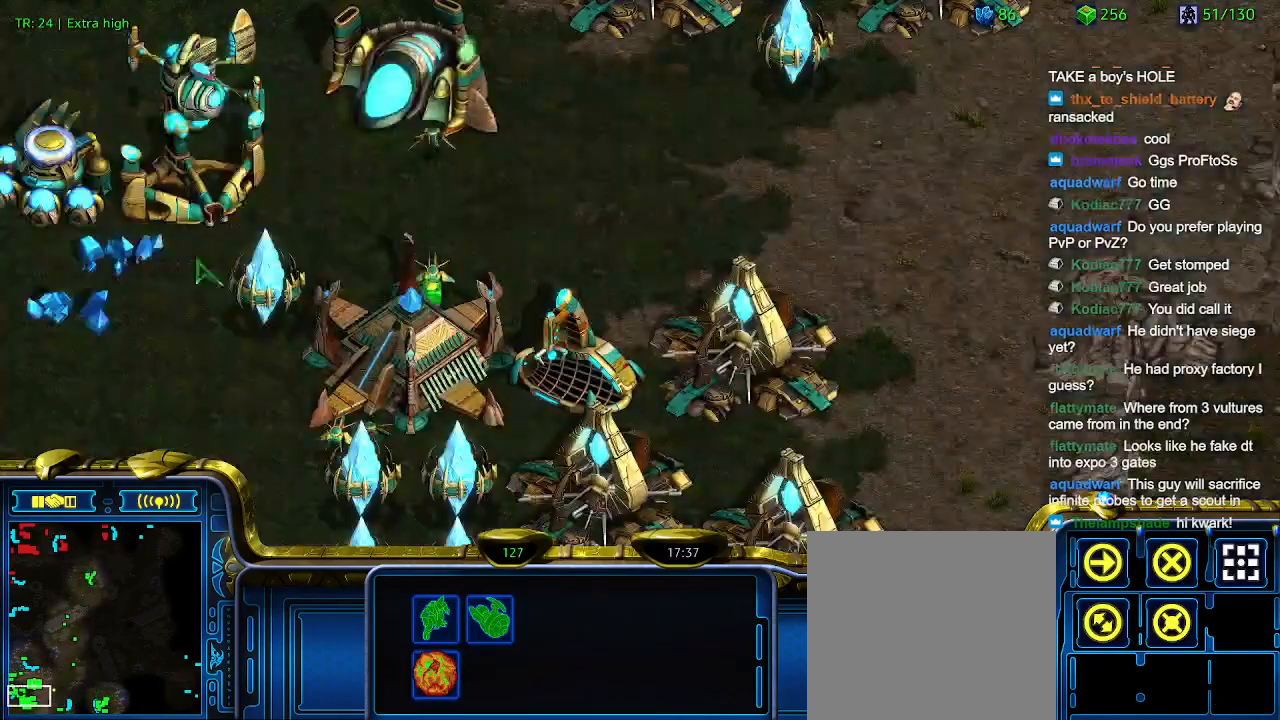
{"keys": [], "events": []}